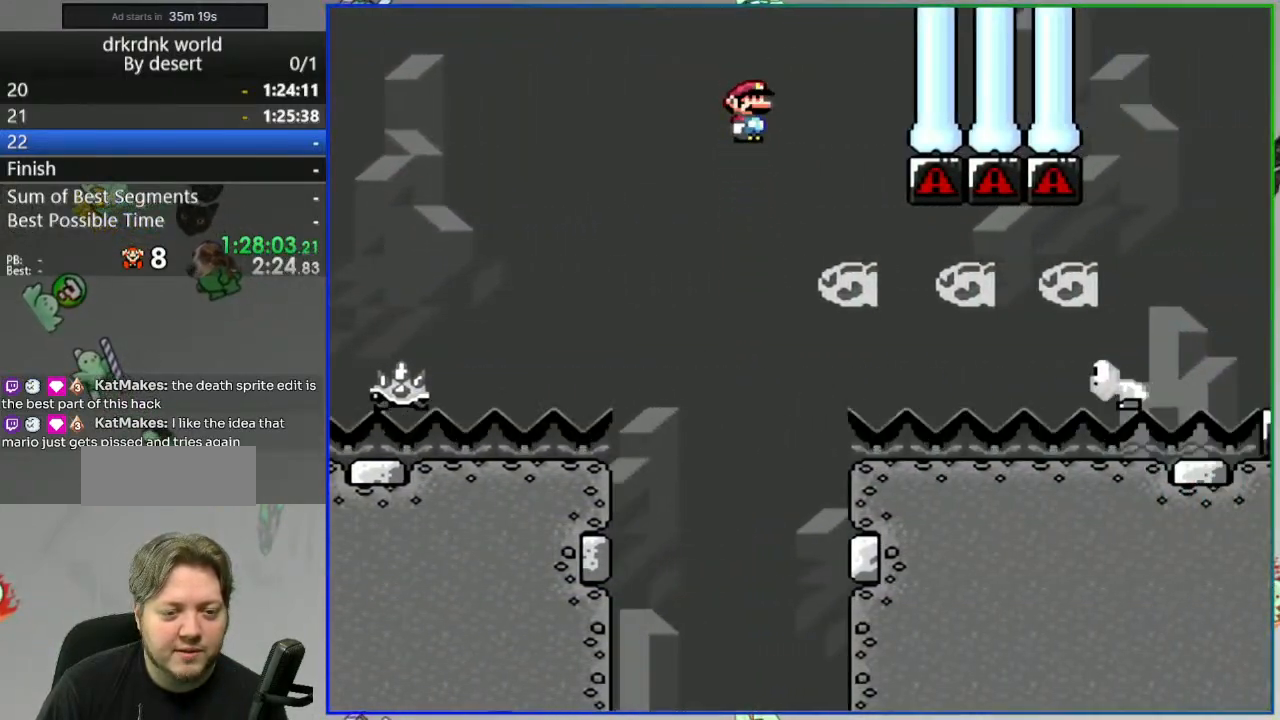
Gameplay with a controller (Nintendo layout); each line is a JSON object with the inputs held at the frame after it. "events" lists button and stick changes between this image and that frame as [ms after this image, input, new state], when the widget could be followed in between. Not read: DPAD_RIGHT L3 R3 START.
{"buttons": ["B", "Y"], "events": [[317, "A", "up"], [367, "B", "down"]]}
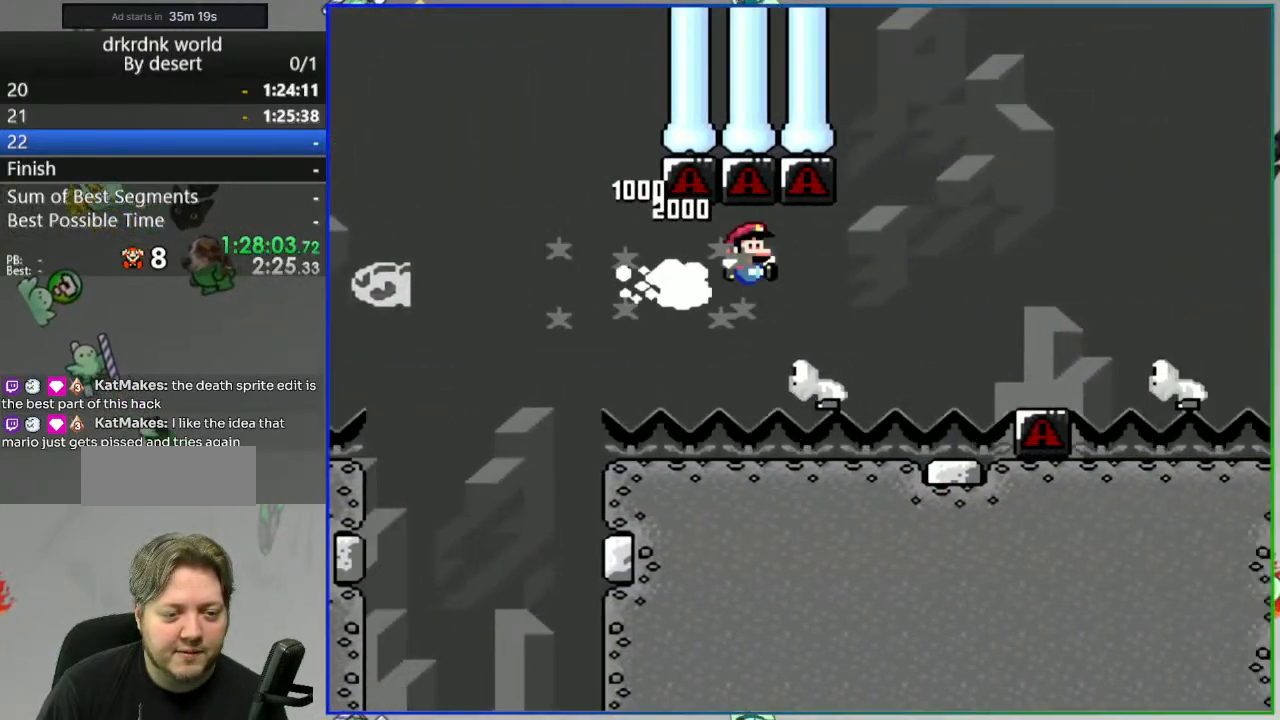
{"buttons": ["Y", "DPAD_LEFT"], "events": [[217, "B", "up"], [500, "DPAD_LEFT", "down"]]}
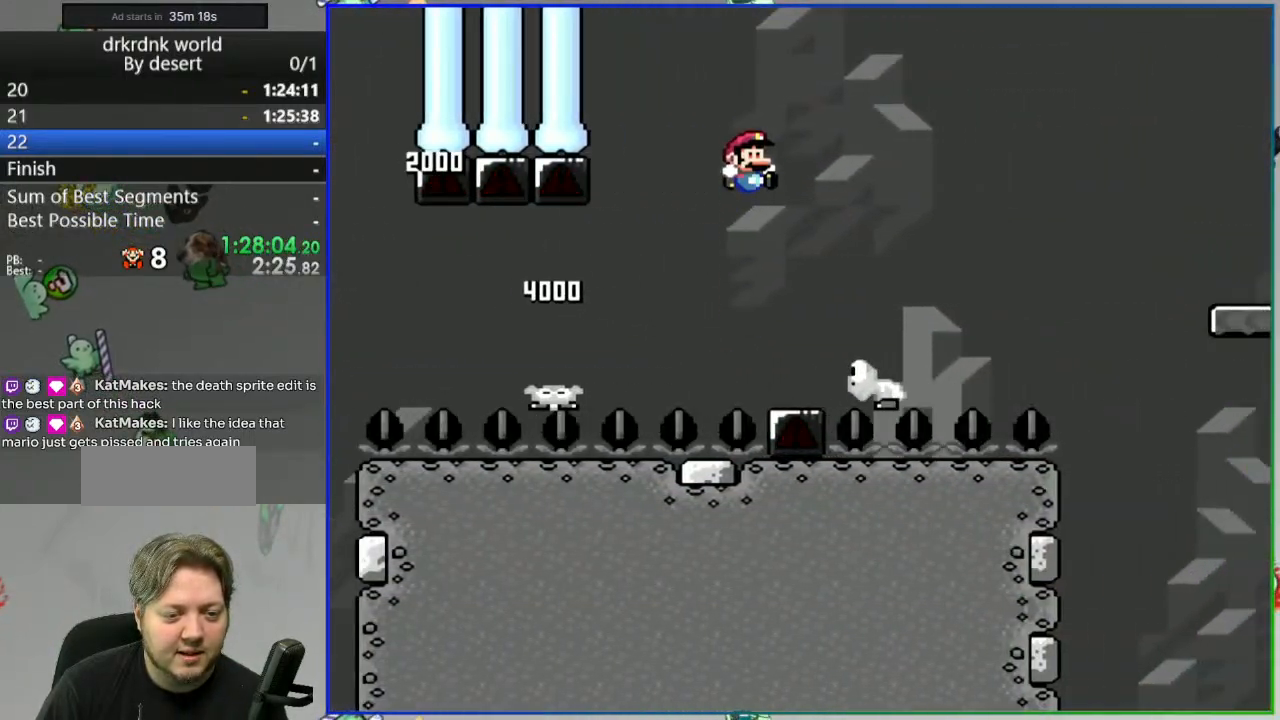
{"buttons": ["B", "Y"], "events": [[50, "B", "down"], [83, "DPAD_LEFT", "up"]]}
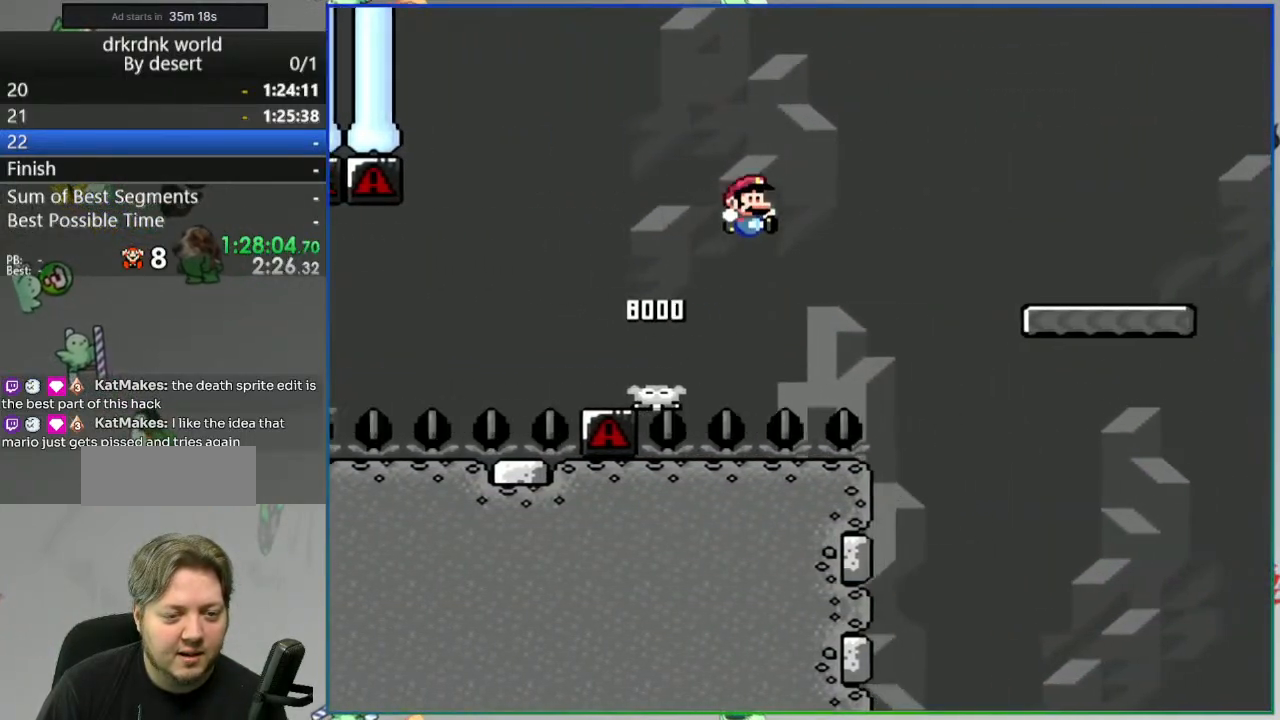
{"buttons": ["Y"], "events": [[433, "B", "up"]]}
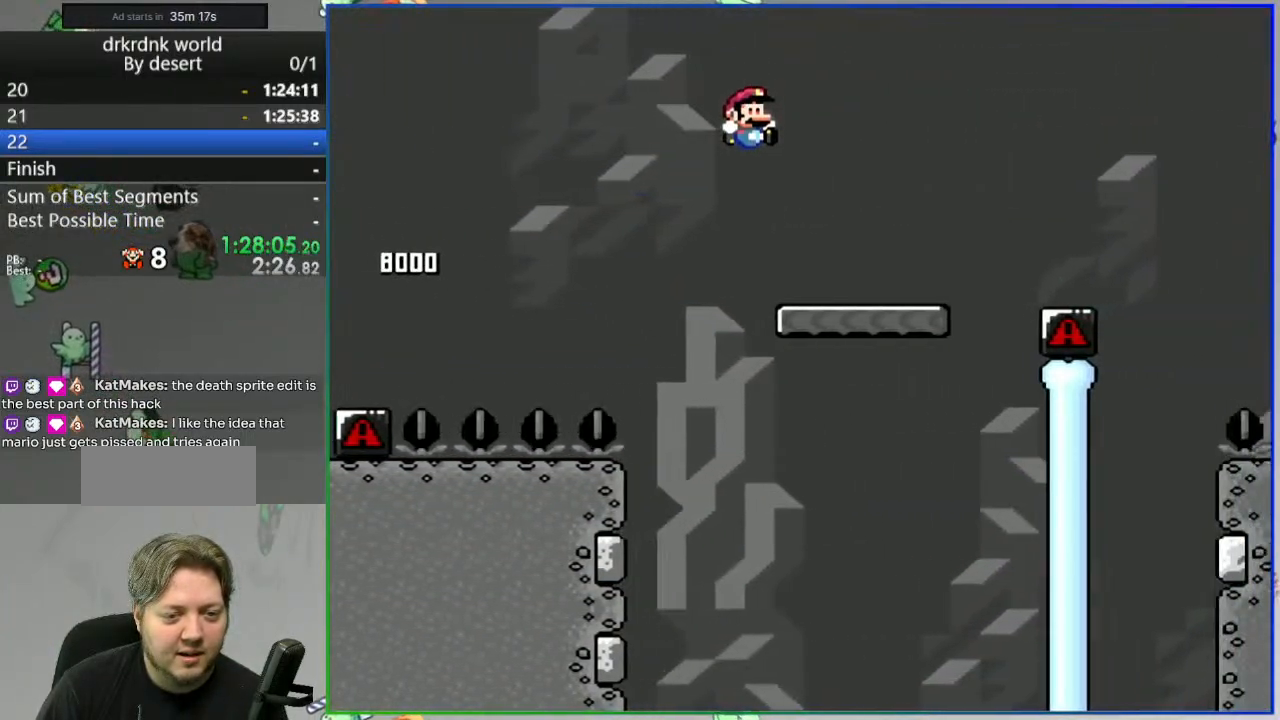
{"buttons": ["B", "Y"], "events": [[200, "B", "down"]]}
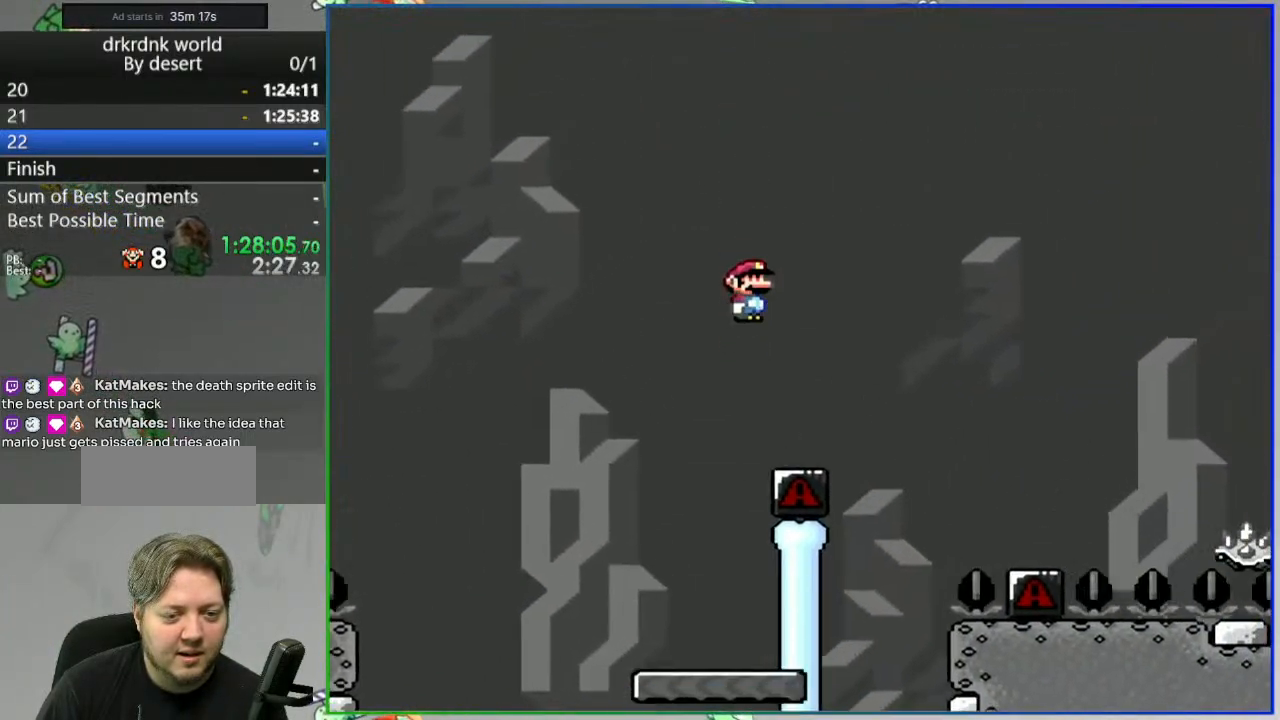
{"buttons": ["Y"], "events": [[450, "B", "up"]]}
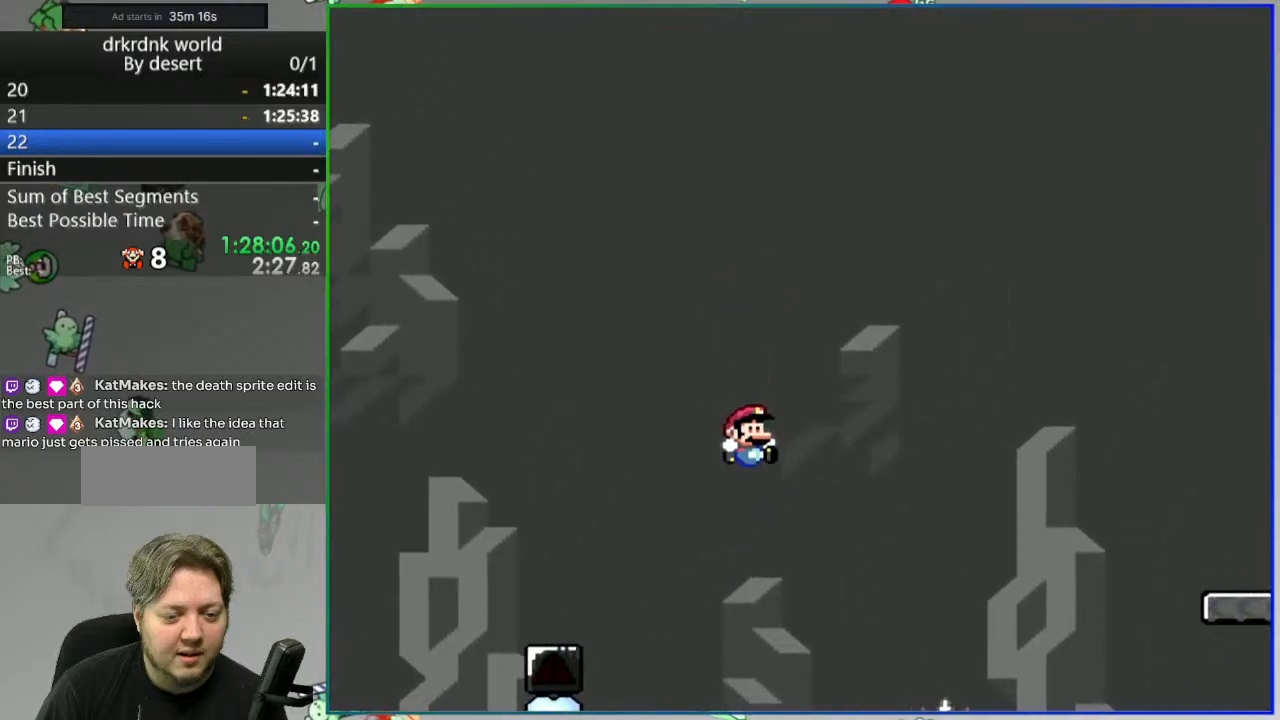
{"buttons": ["A", "Y"], "events": [[33, "A", "down"]]}
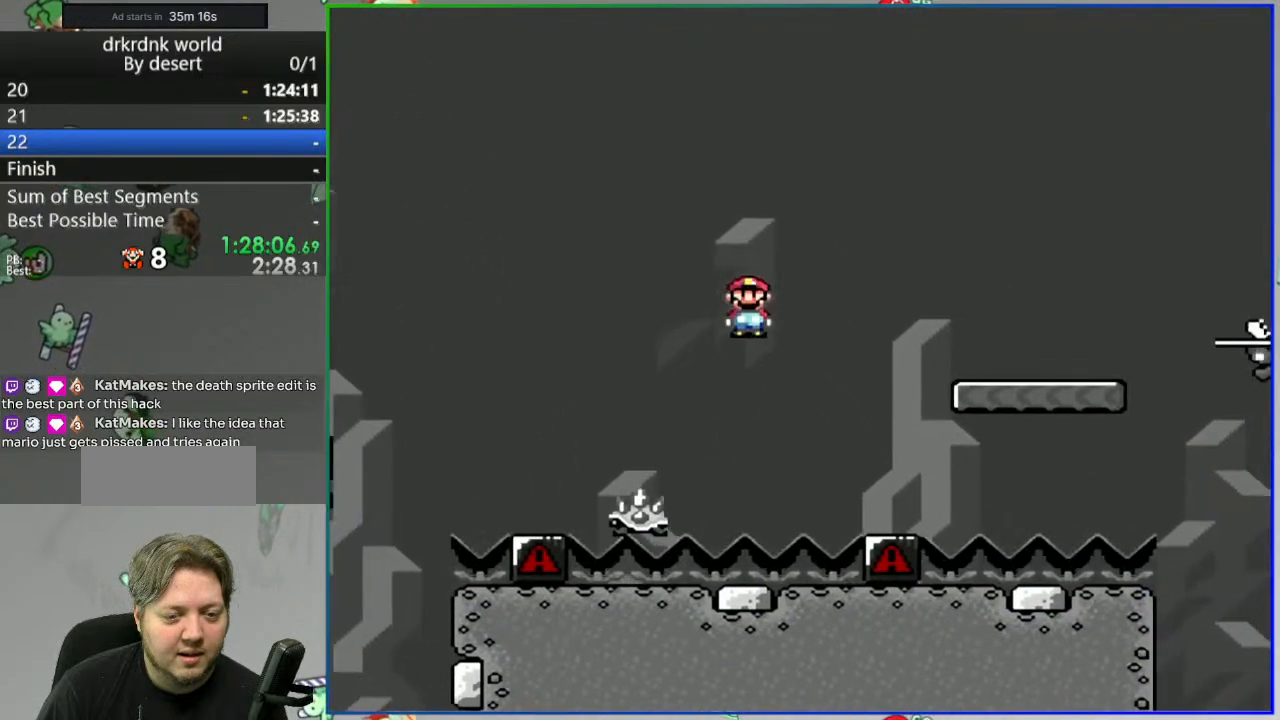
{"buttons": ["Y"], "events": [[217, "A", "up"]]}
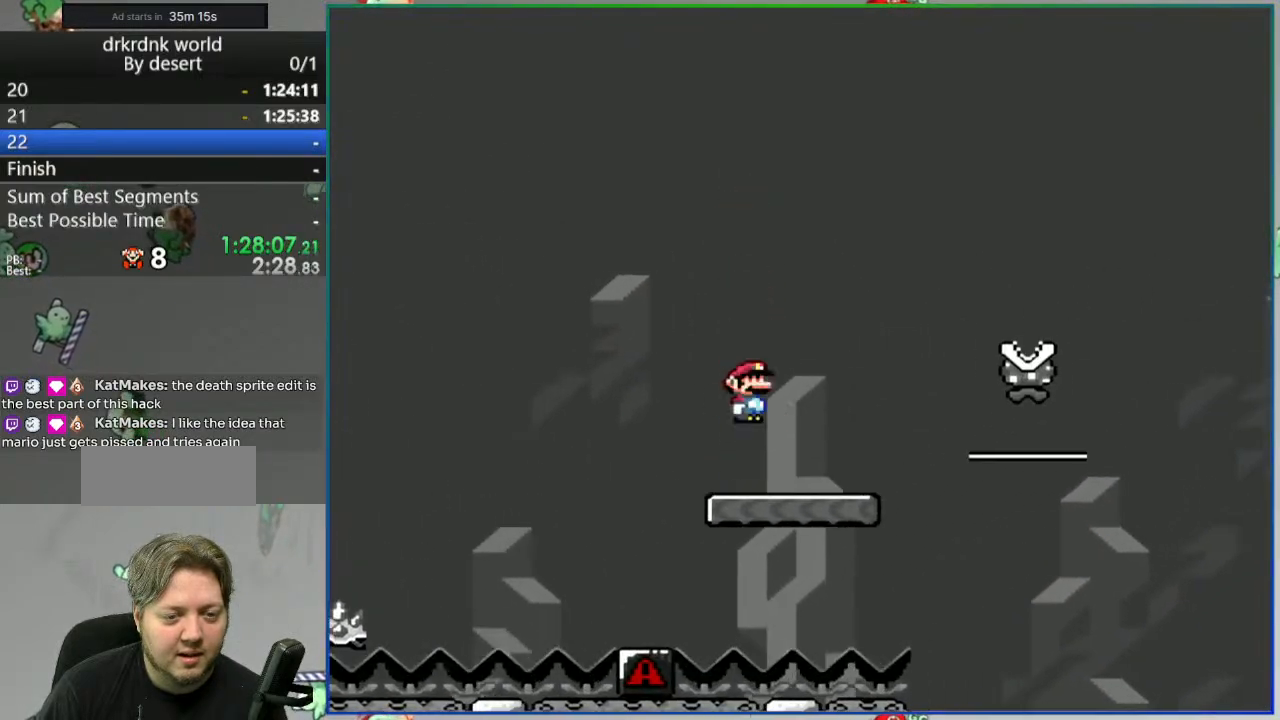
{"buttons": ["B", "Y"], "events": [[50, "B", "down"], [183, "DPAD_LEFT", "down"], [367, "DPAD_LEFT", "up"]]}
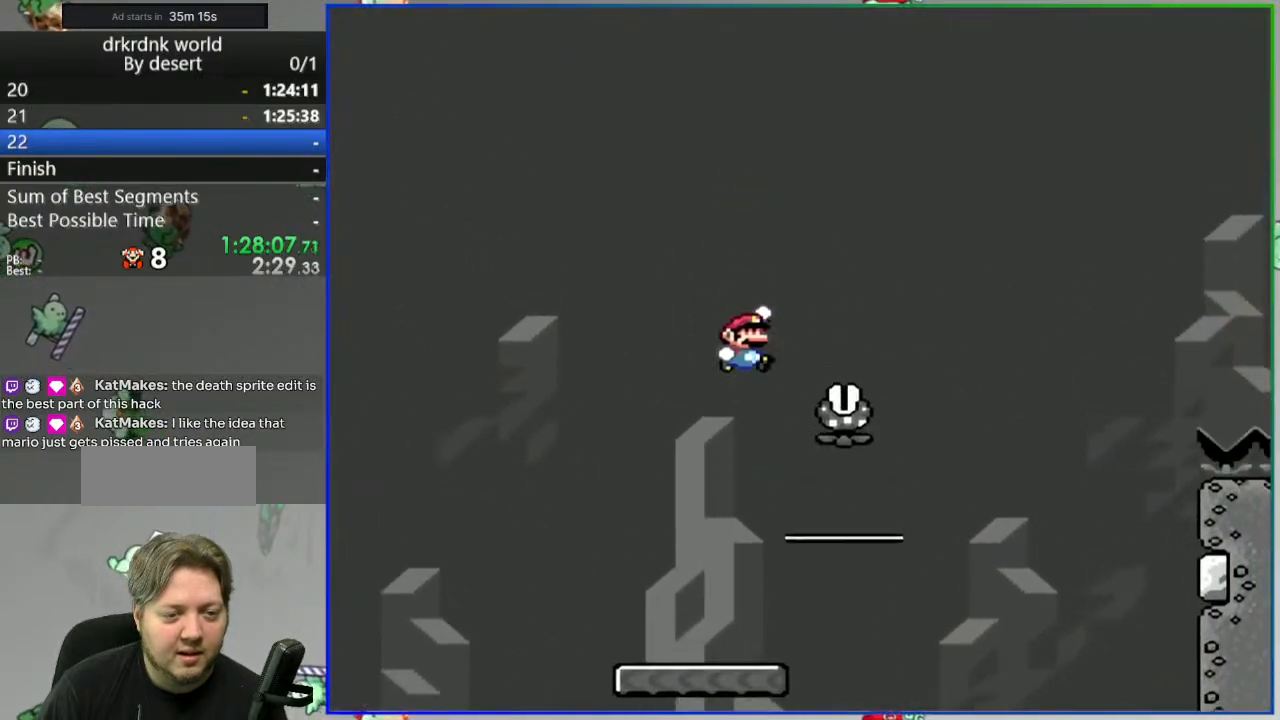
{"buttons": ["A", "Y"], "events": [[50, "A", "down"], [83, "B", "up"]]}
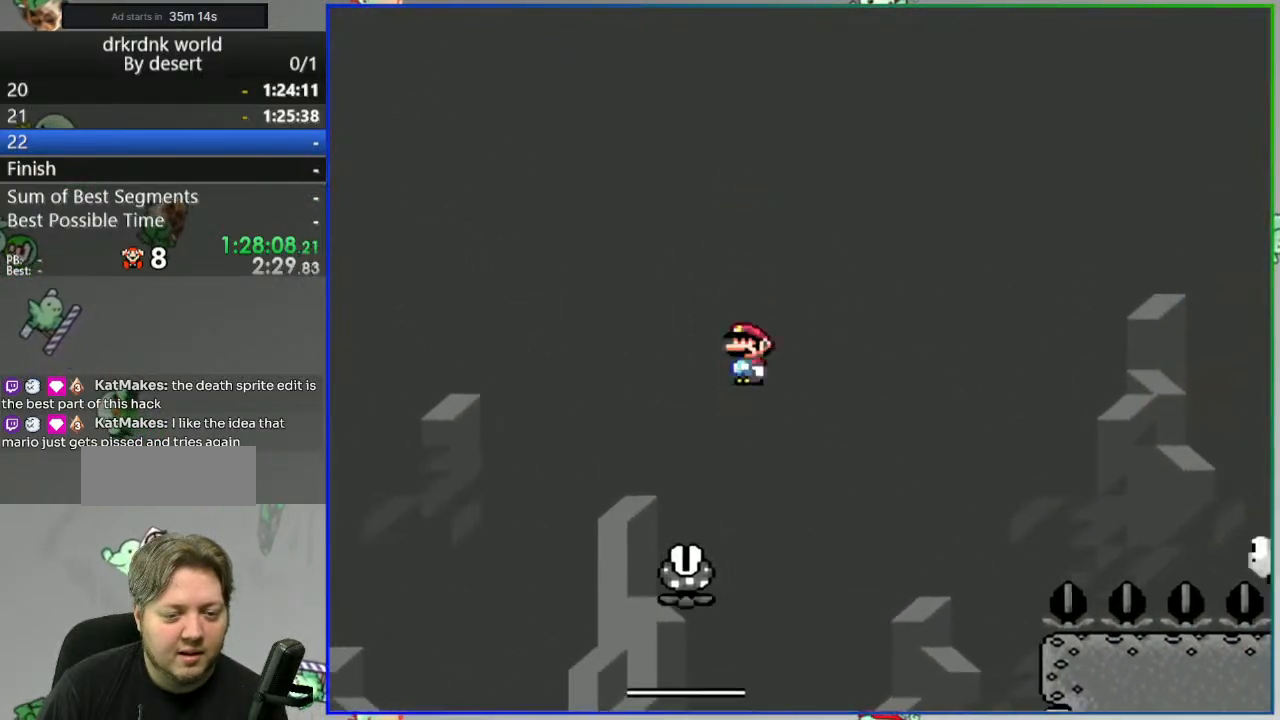
{"buttons": ["B", "Y"], "events": [[383, "B", "down"], [467, "A", "up"]]}
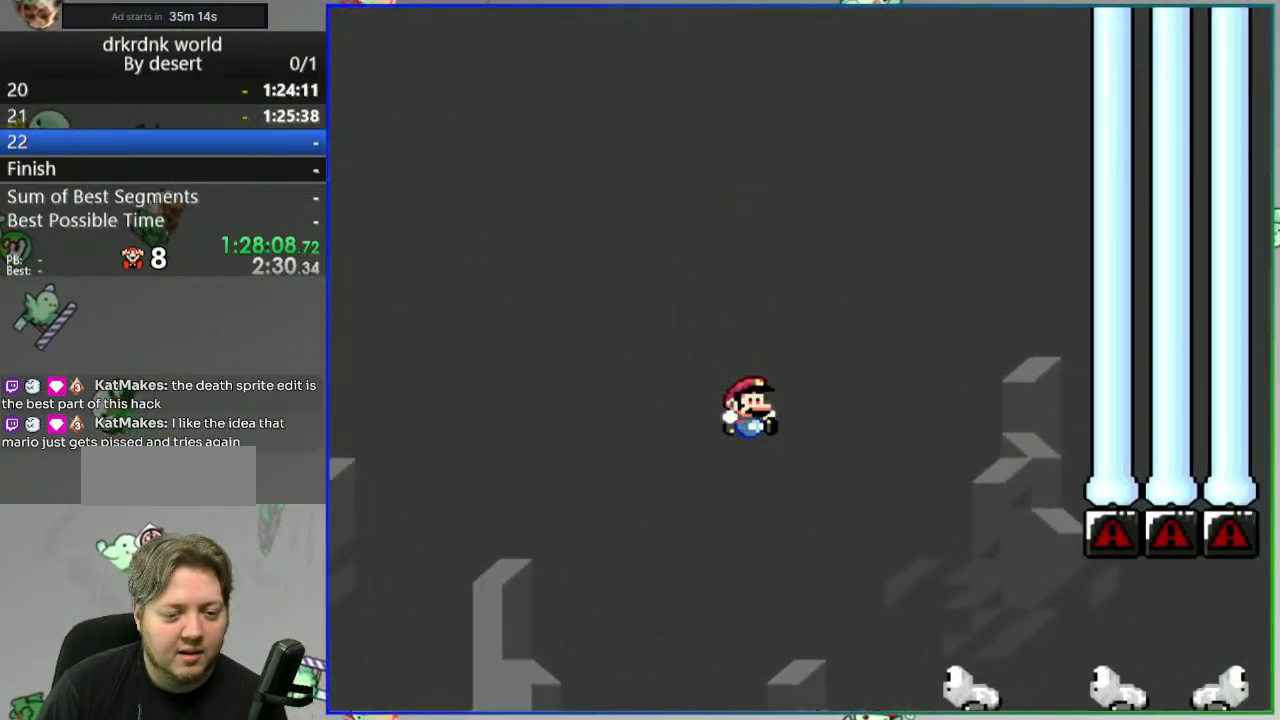
{"buttons": ["Y"], "events": [[133, "B", "up"]]}
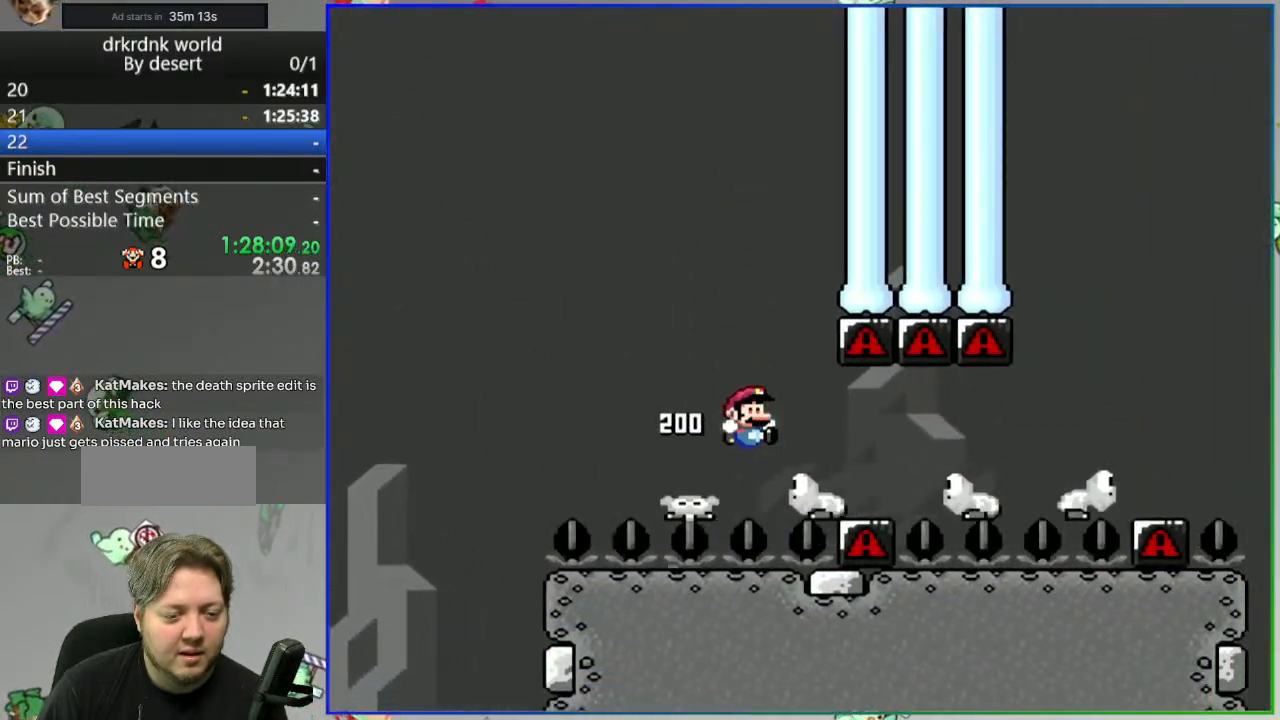
{"buttons": ["B", "Y"], "events": [[417, "B", "down"]]}
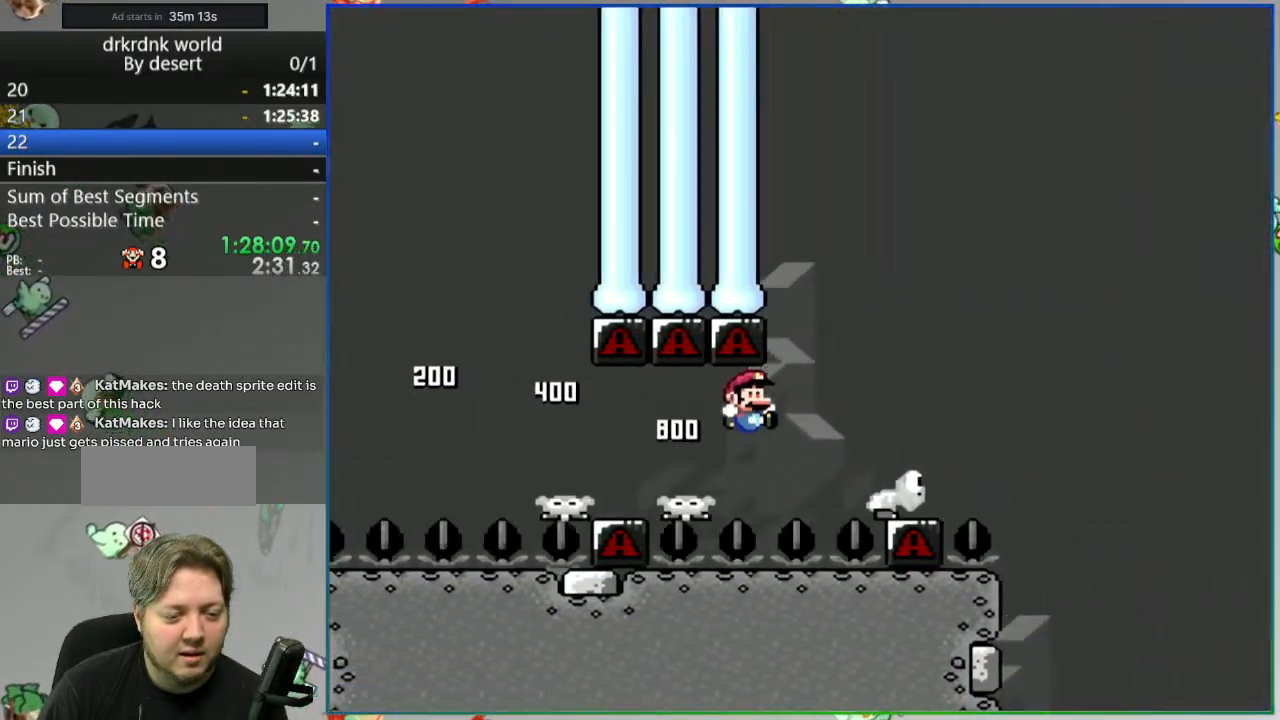
{"buttons": ["B", "Y"], "events": []}
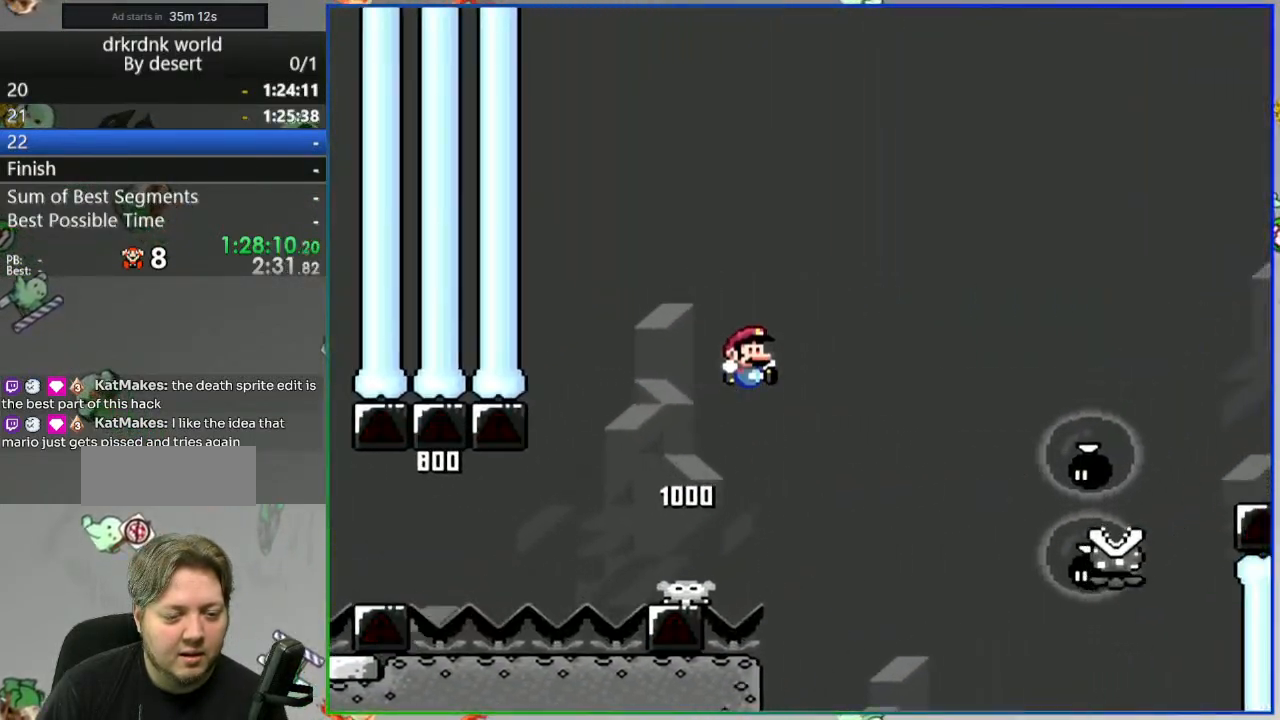
{"buttons": ["A", "B", "Y"], "events": [[500, "A", "down"]]}
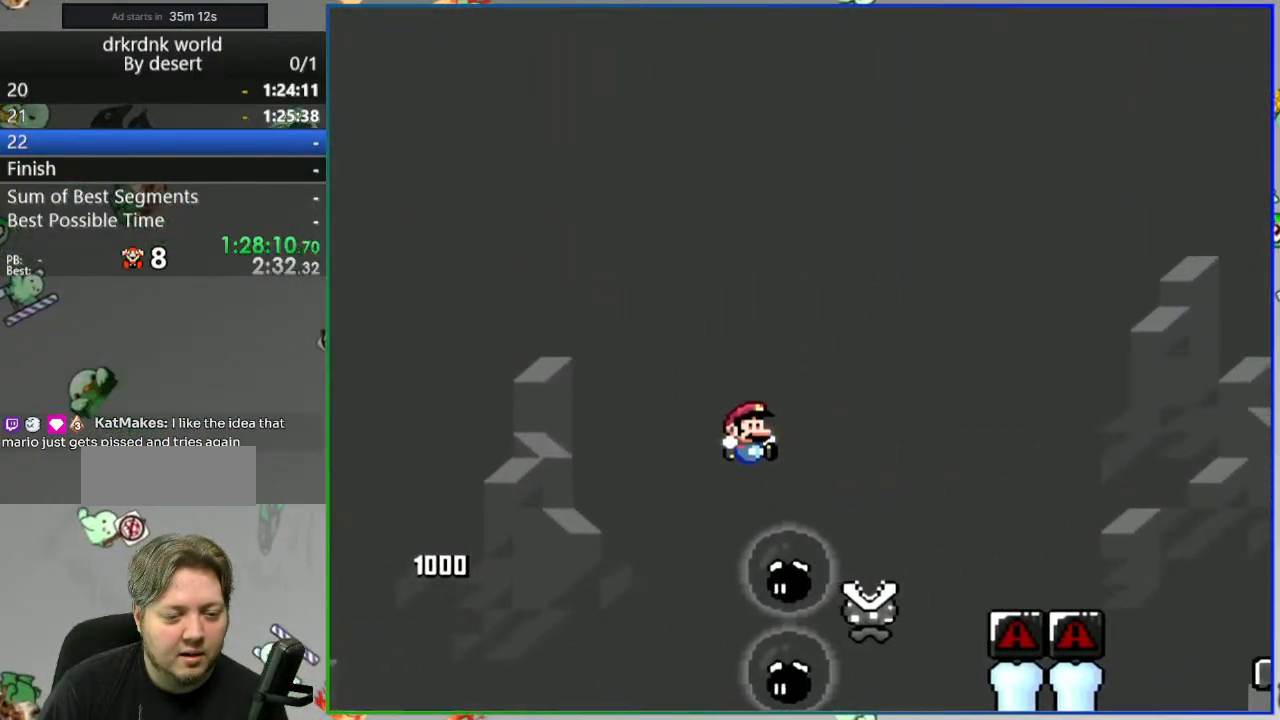
{"buttons": ["A", "Y"], "events": [[33, "B", "up"]]}
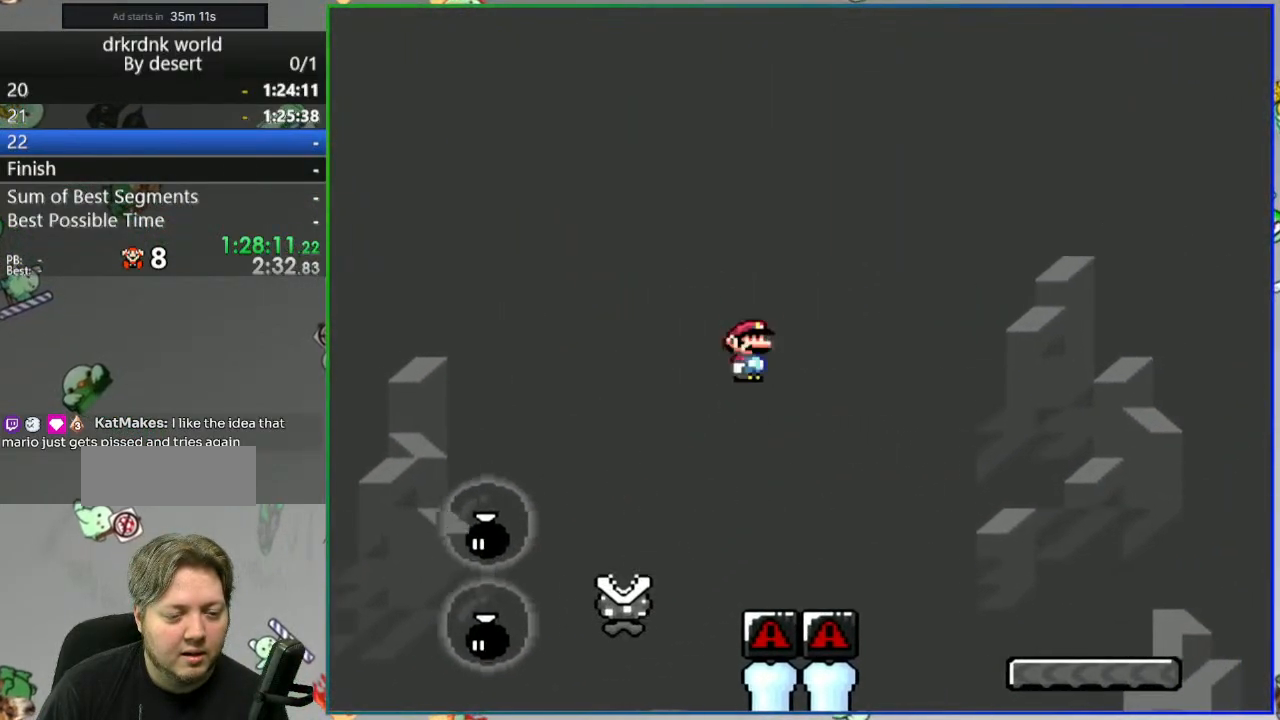
{"buttons": ["Y"], "events": [[83, "A", "up"]]}
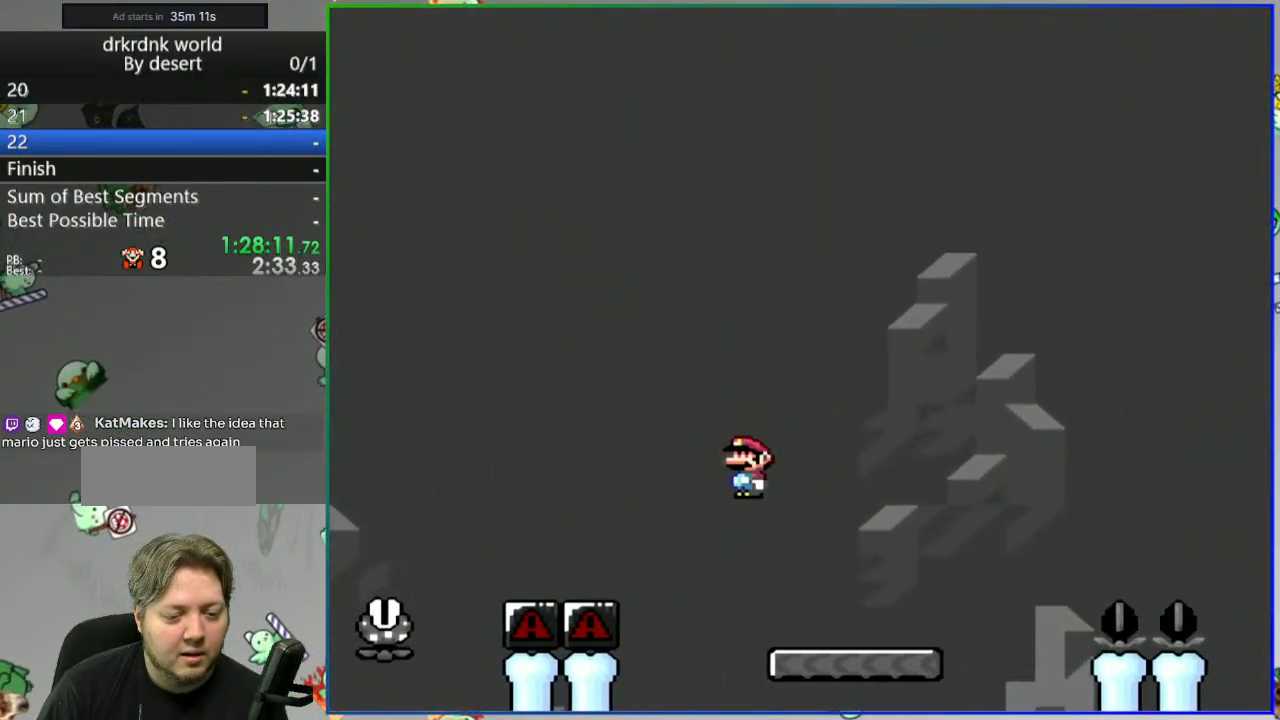
{"buttons": ["B", "Y"], "events": [[167, "B", "down"]]}
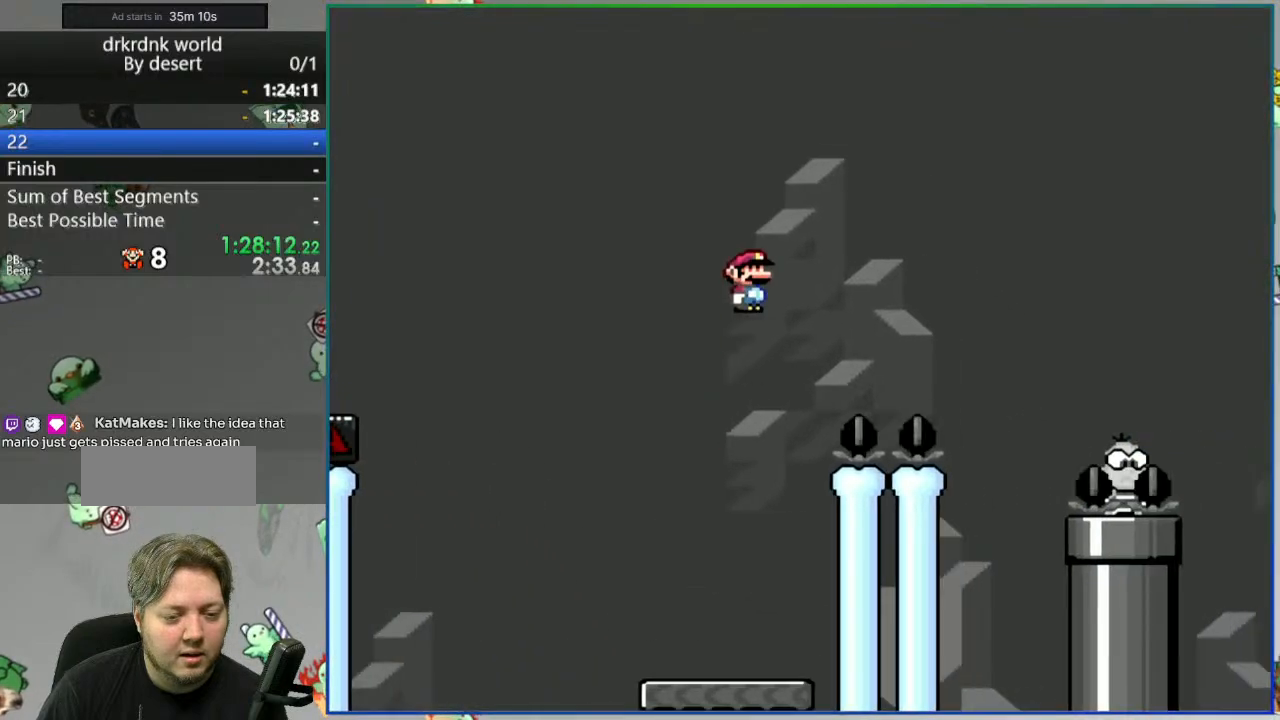
{"buttons": ["B", "Y"], "events": []}
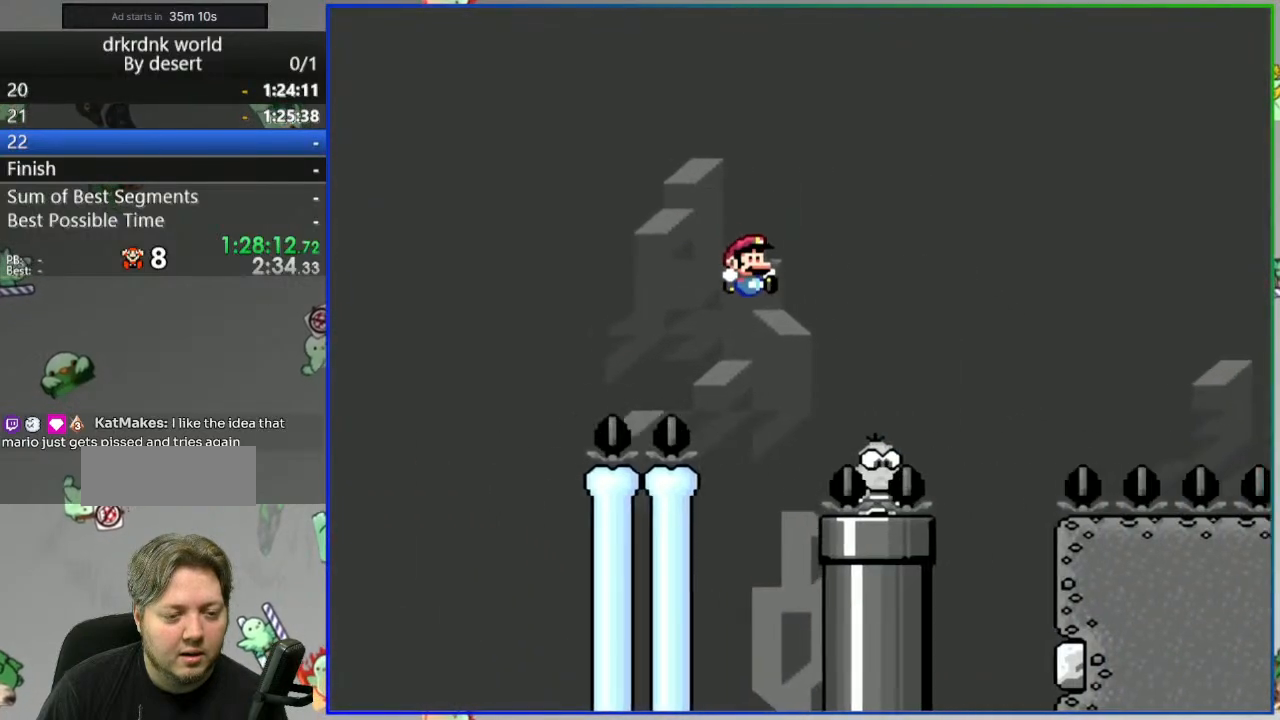
{"buttons": ["B", "Y"], "events": []}
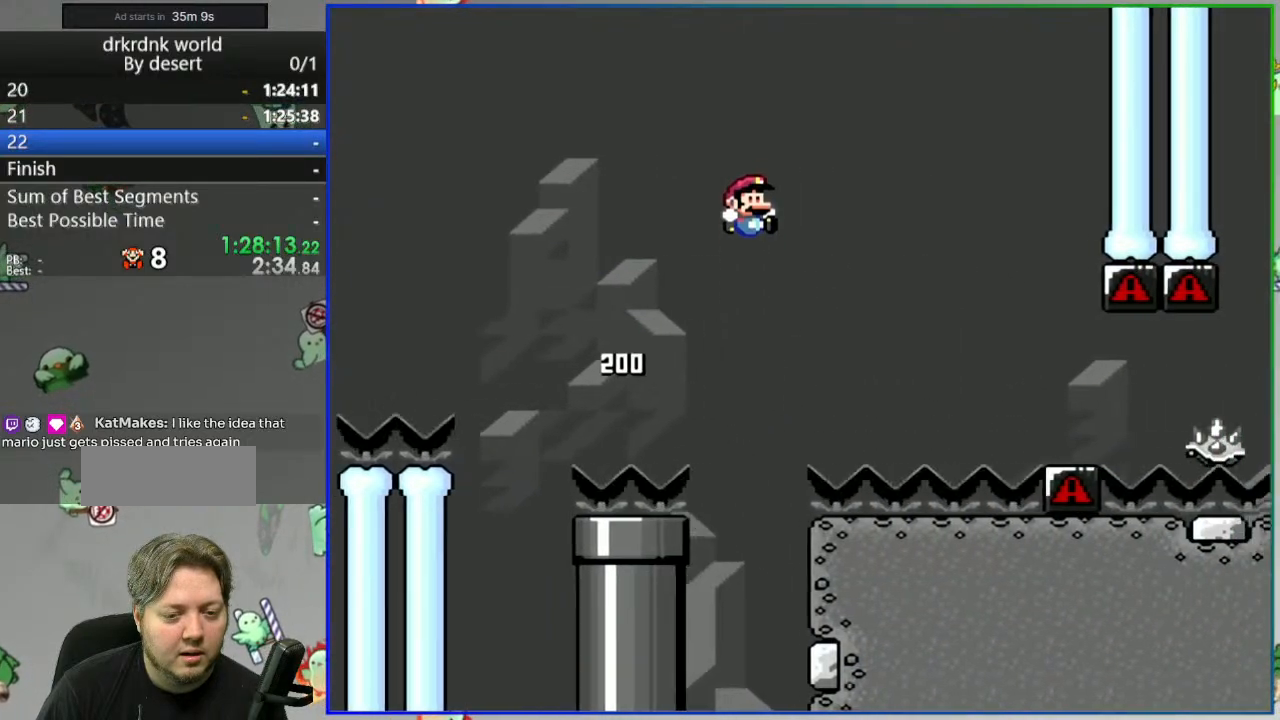
{"buttons": ["Y"], "events": [[350, "A", "down"], [350, "B", "up"], [483, "A", "up"]]}
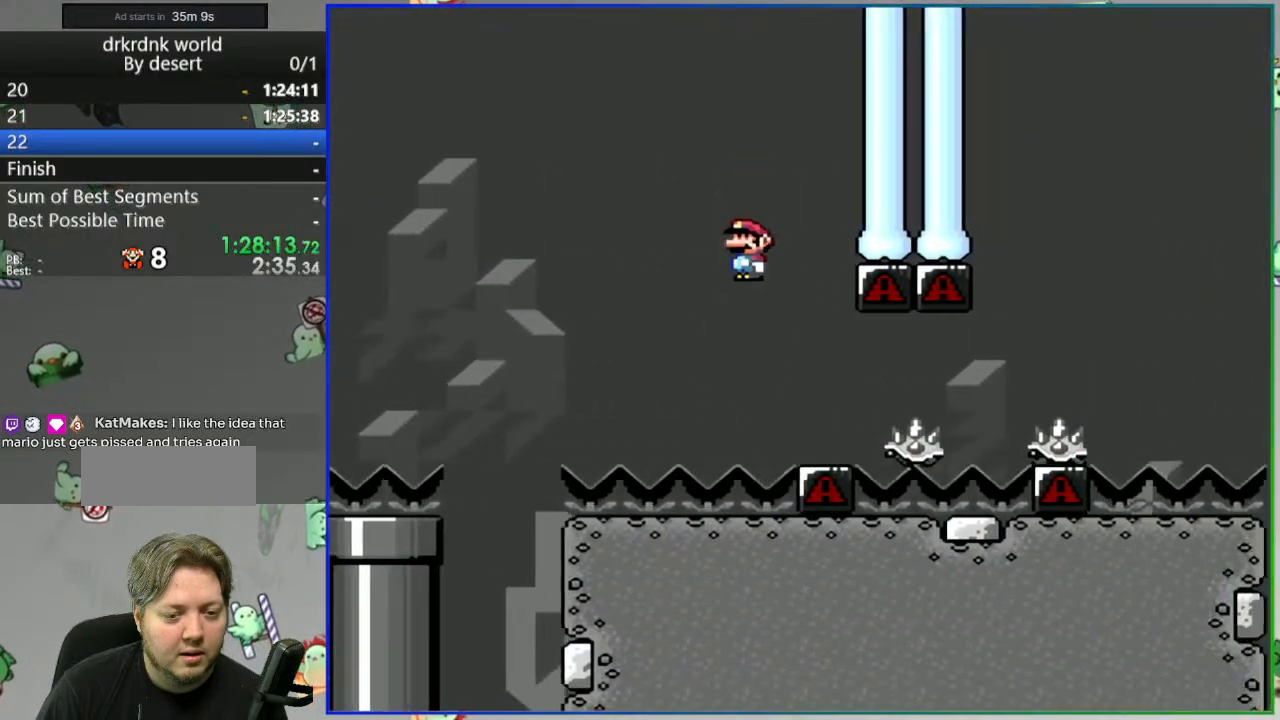
{"buttons": ["A", "Y"], "events": [[250, "A", "down"]]}
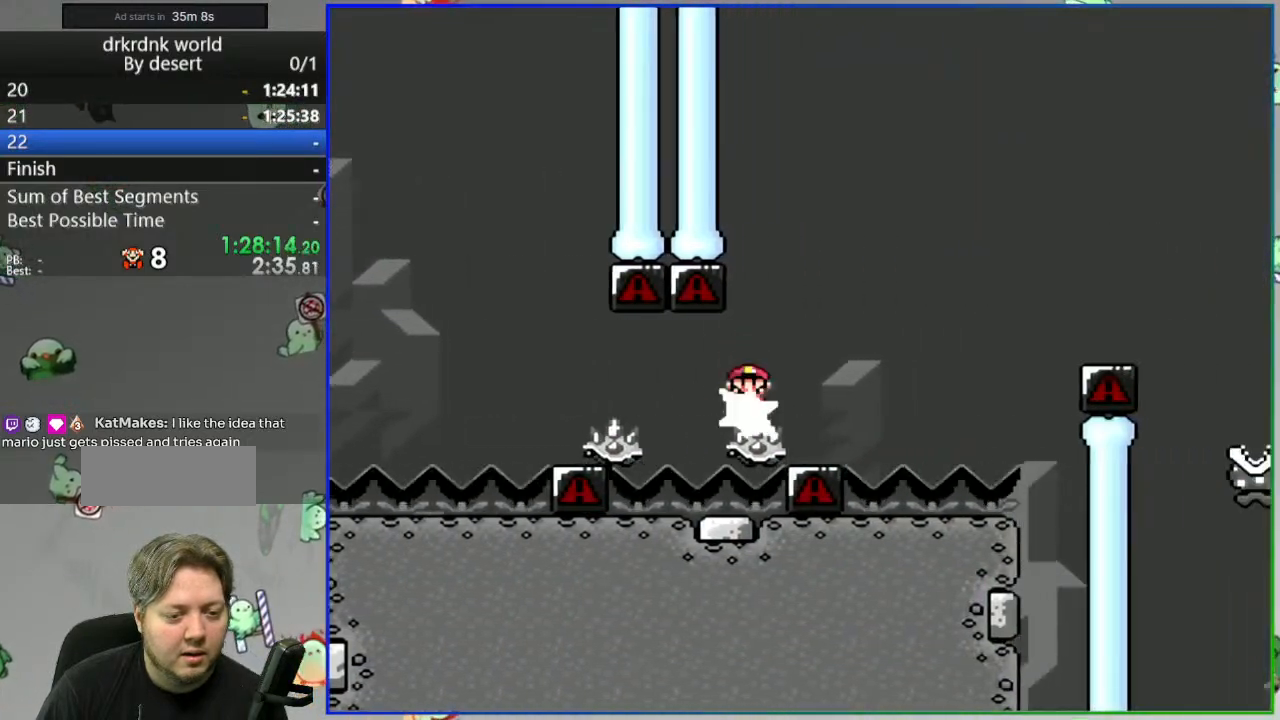
{"buttons": ["A", "Y"], "events": []}
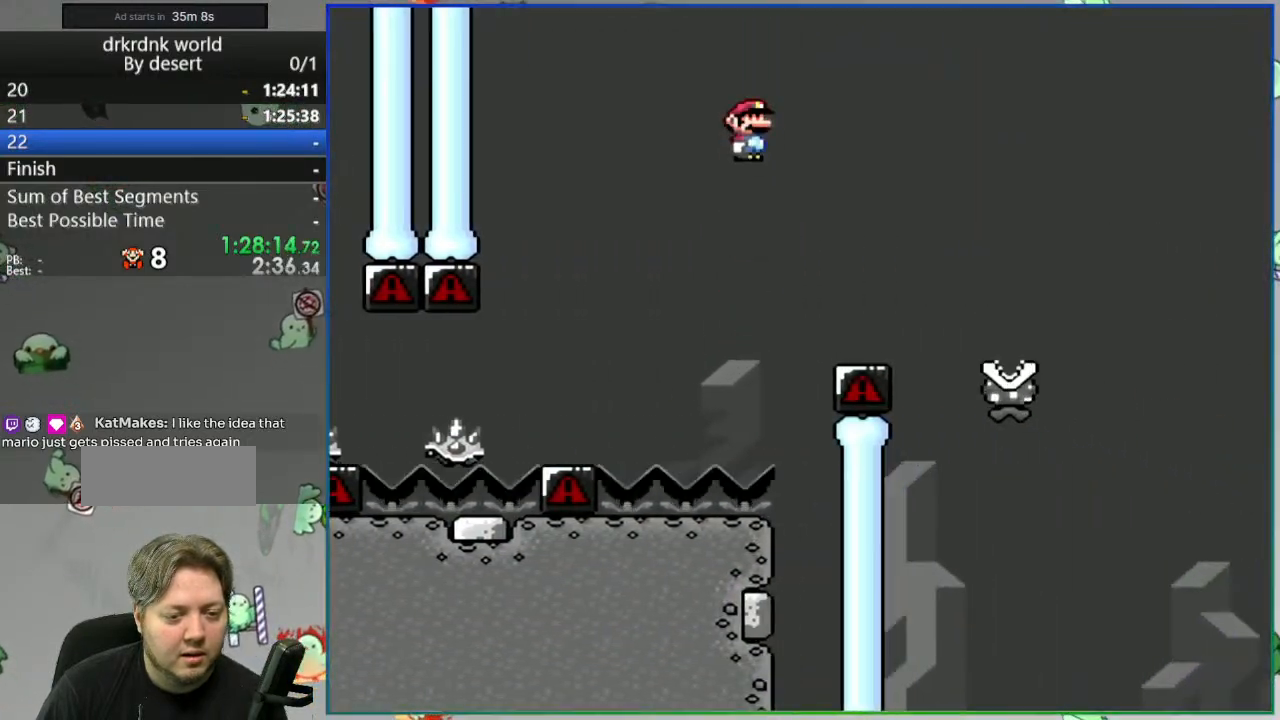
{"buttons": ["A", "Y"], "events": []}
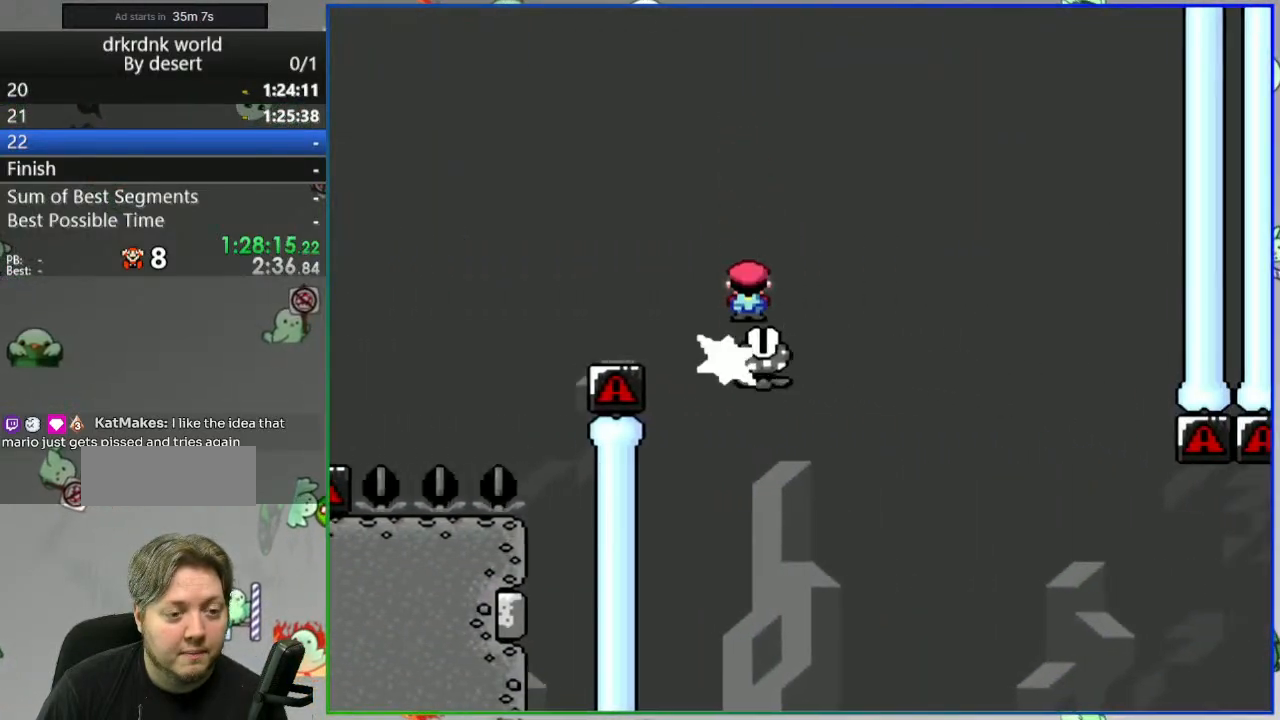
{"buttons": ["A", "Y"], "events": []}
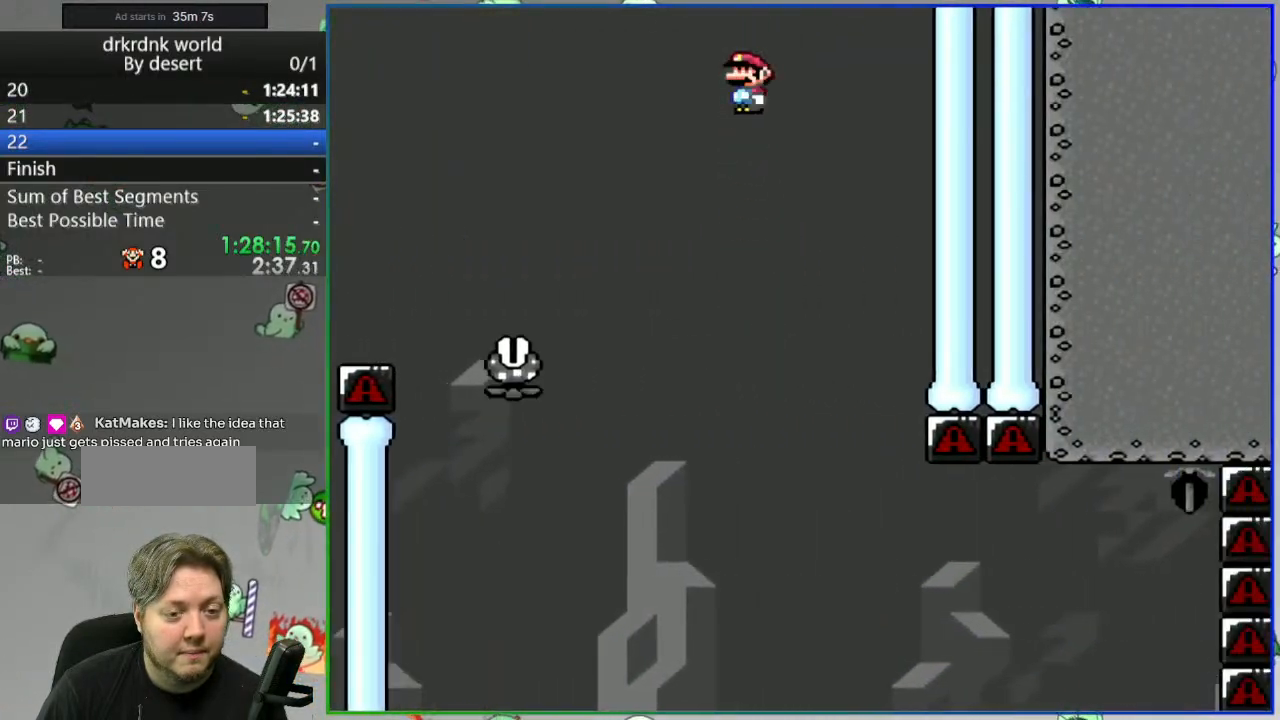
{"buttons": ["A", "Y"], "events": [[33, "DPAD_LEFT", "down"], [233, "DPAD_LEFT", "up"]]}
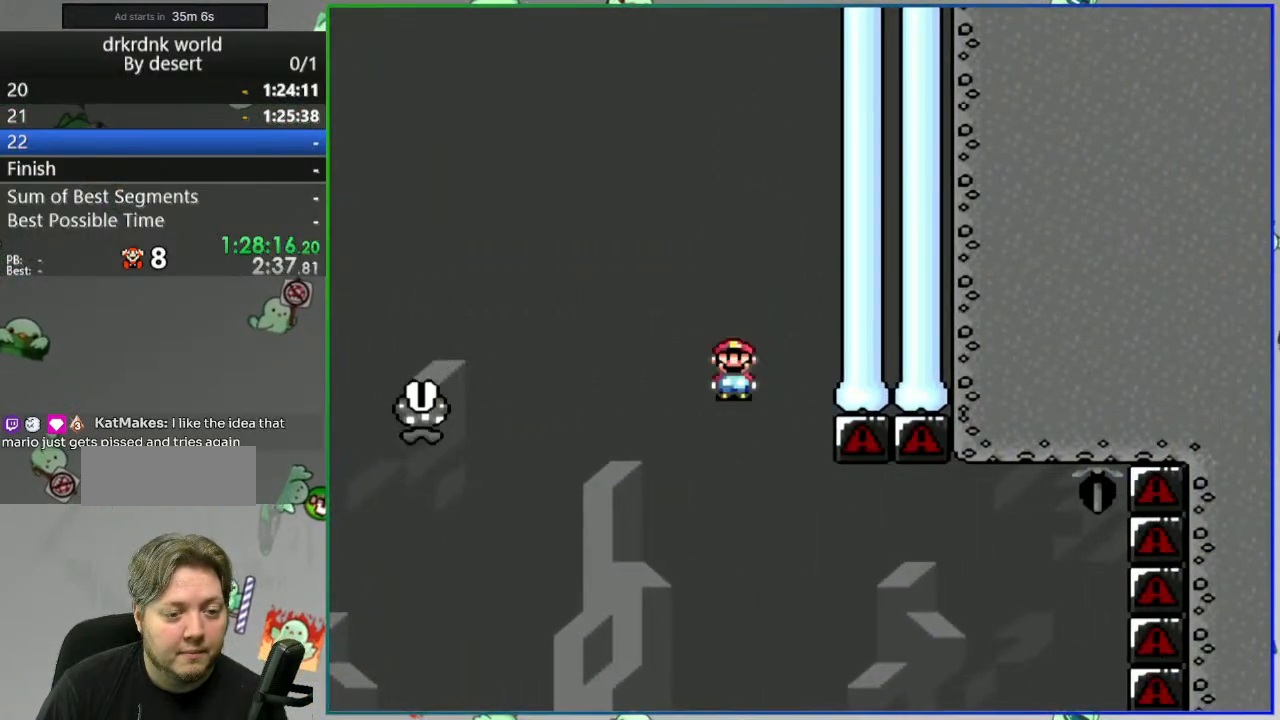
{"buttons": ["A", "Y", "DPAD_LEFT"], "events": [[417, "DPAD_LEFT", "down"]]}
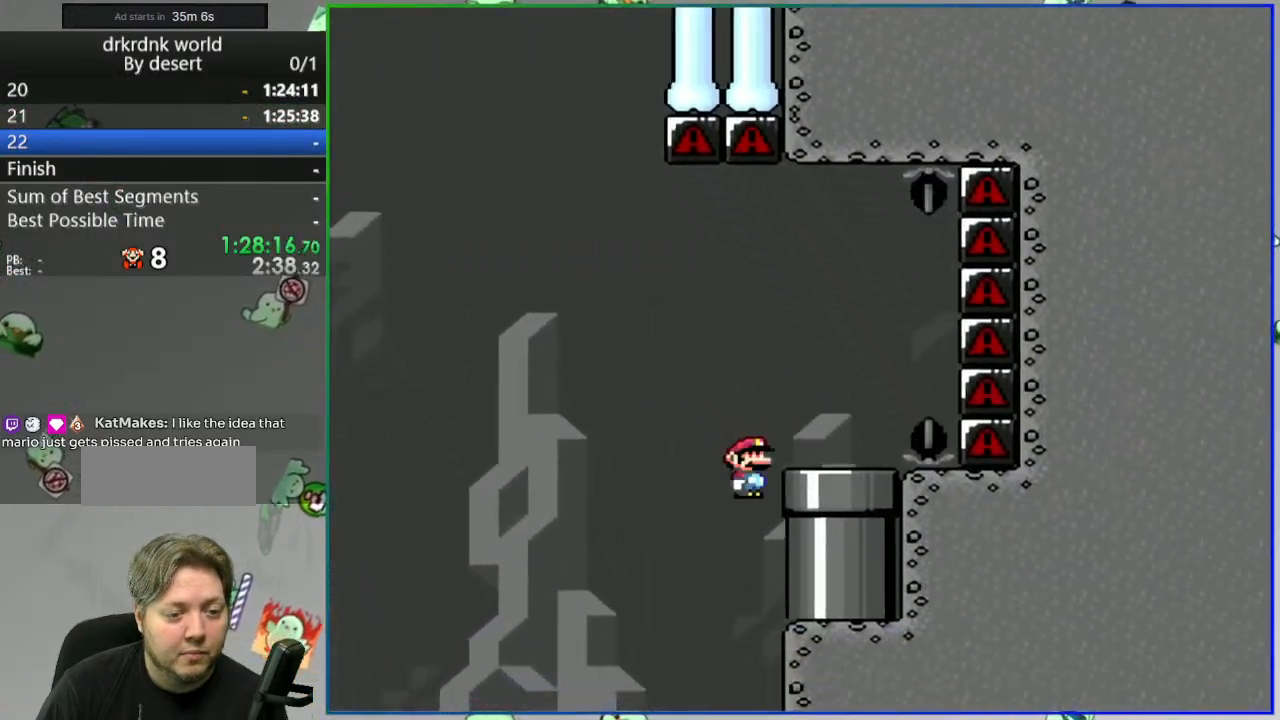
{"buttons": [], "events": [[33, "DPAD_LEFT", "up"], [333, "Y", "up"], [383, "A", "up"]]}
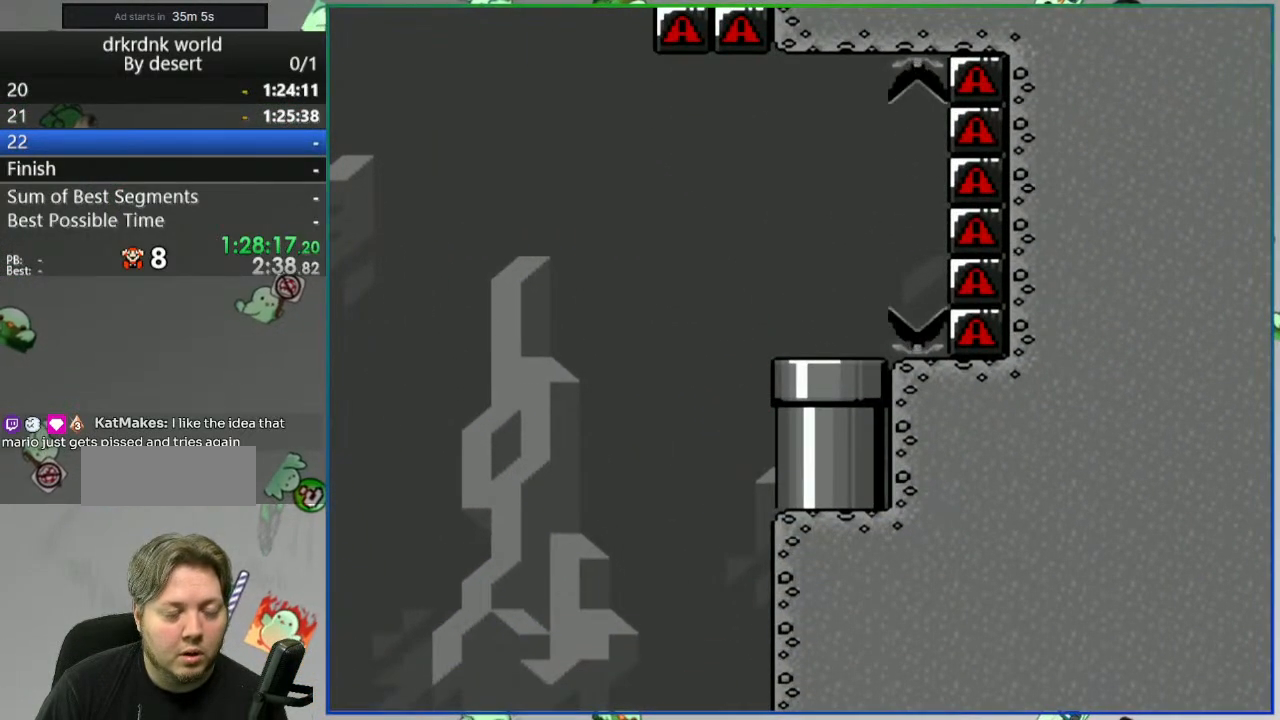
{"buttons": [], "events": []}
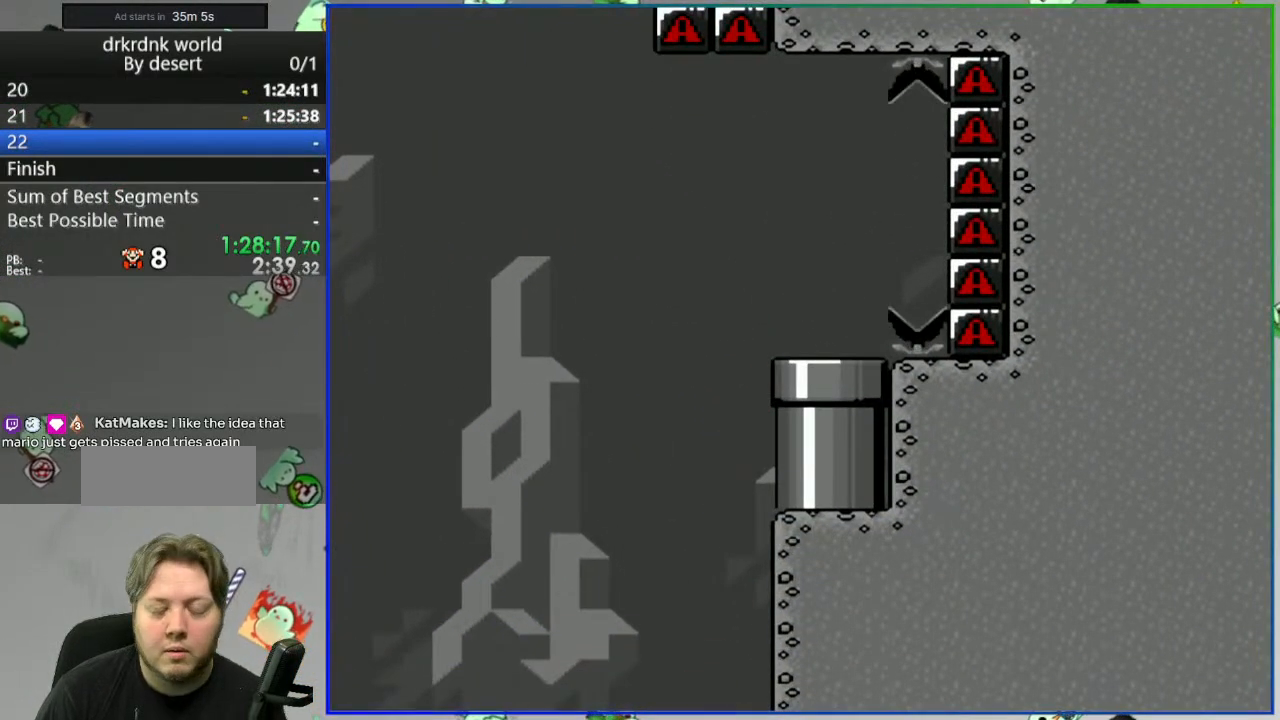
{"buttons": [], "events": []}